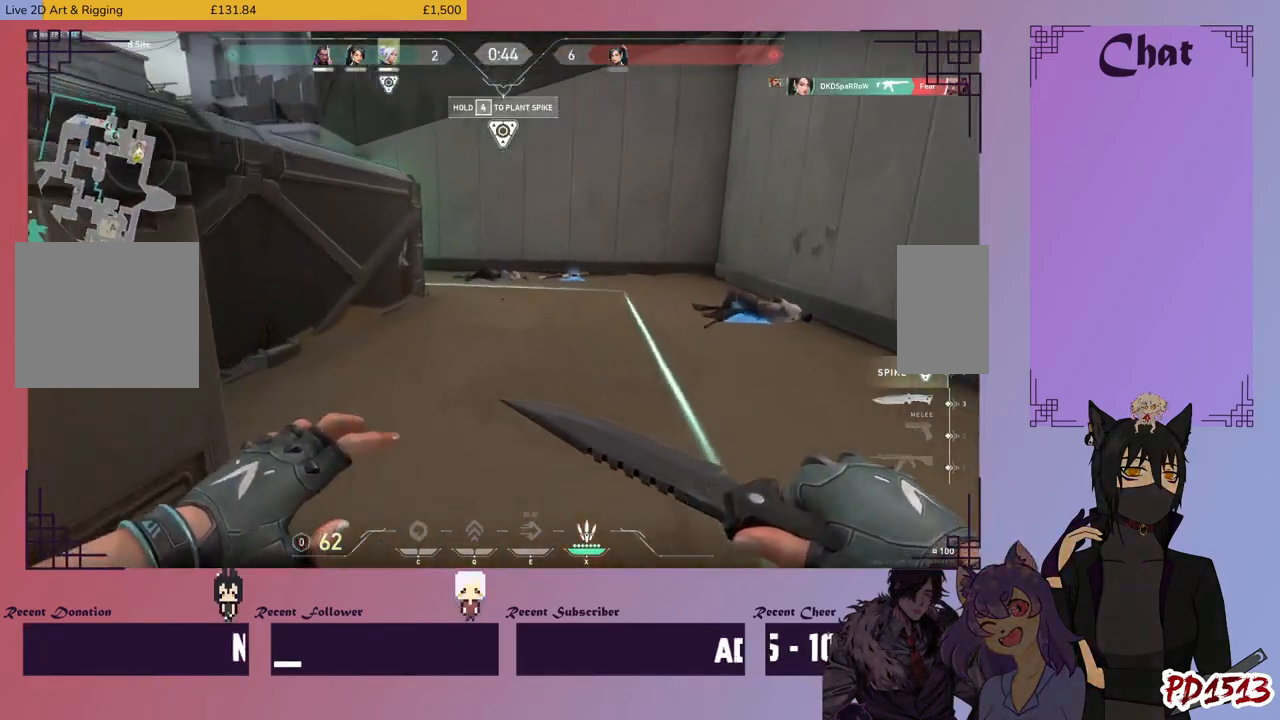
Gameplay with keyboard and mouse; each line is a JSON object with the keys and mouse buttons held at the frame after it. "events" lists presses ("down") and releases ("up") of "a", "c", "ctrl", "d", "e", "f", "q", "r", "s", "shift", "space", "tab", "v", "w", "x", "z", "mouse_left", "mouse_wheel", "mouse_right", "mouse_mb4" and "mouse_mb5" between this image and that frame as [ms after this image, input, new state], when the widget could be followed in between. "mouse_left", "mouse_wheel", "mouse_right", "mouse_mb4", "mouse_mb5" = the "left", "wheel", "right", "mb4", "mb5" buttons of the "mouse" list. No other keys are recorded. "wheel" means that the mouse wheel is clicked or scrolled. Mouse movement is not recorded.
{"keys": [], "mouse": [], "events": [[500, "w", "up"]]}
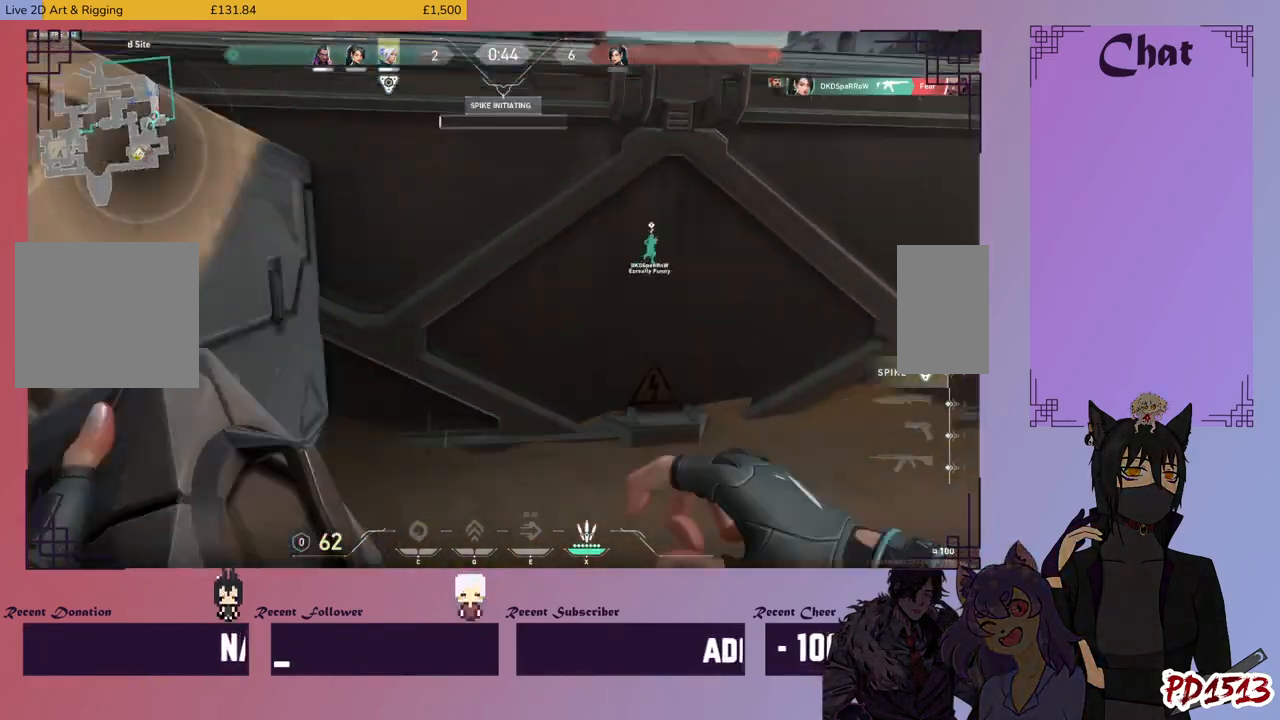
{"keys": [], "mouse": [], "events": [[33, "w", "down"], [66, "w", "up"]]}
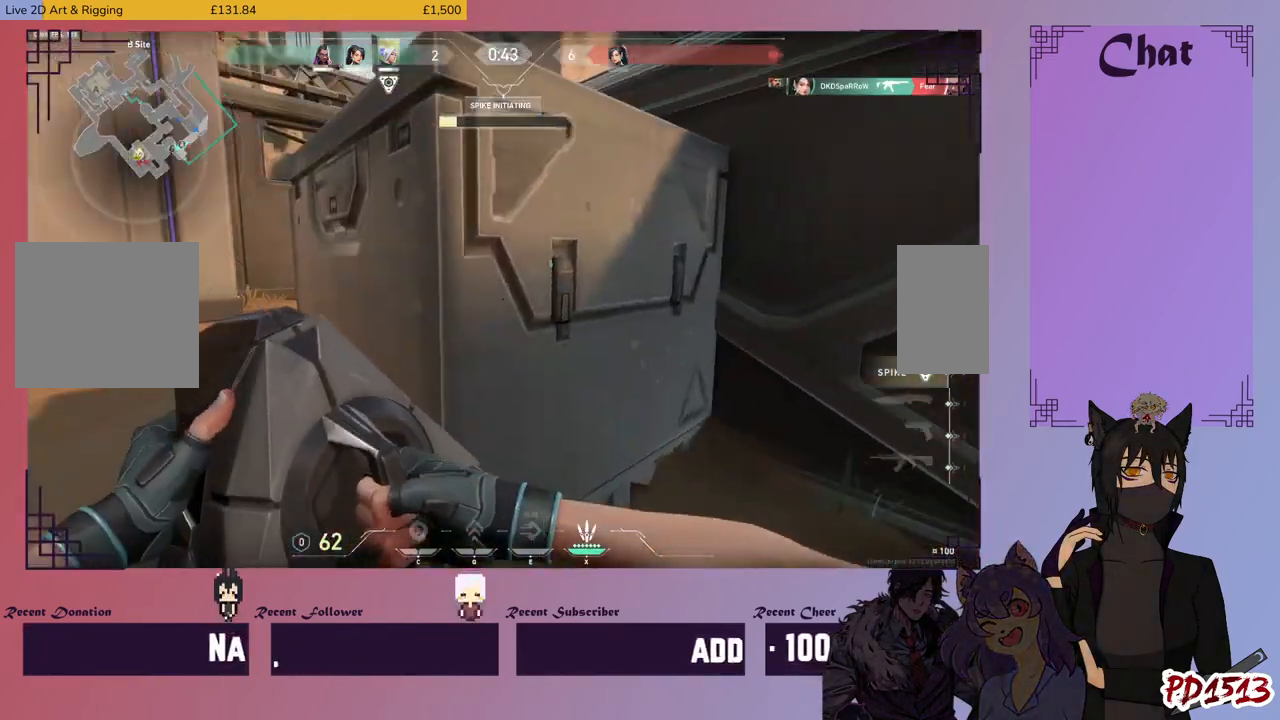
{"keys": [], "mouse": [], "events": []}
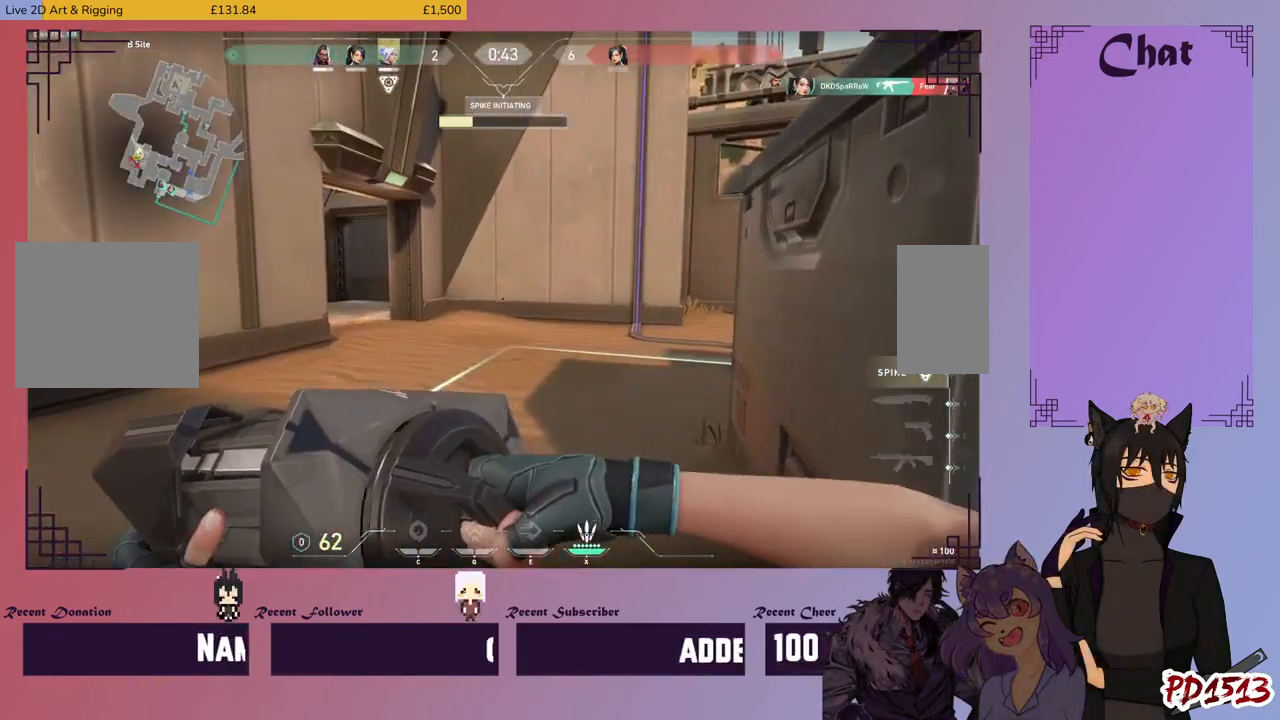
{"keys": [], "mouse": [], "events": []}
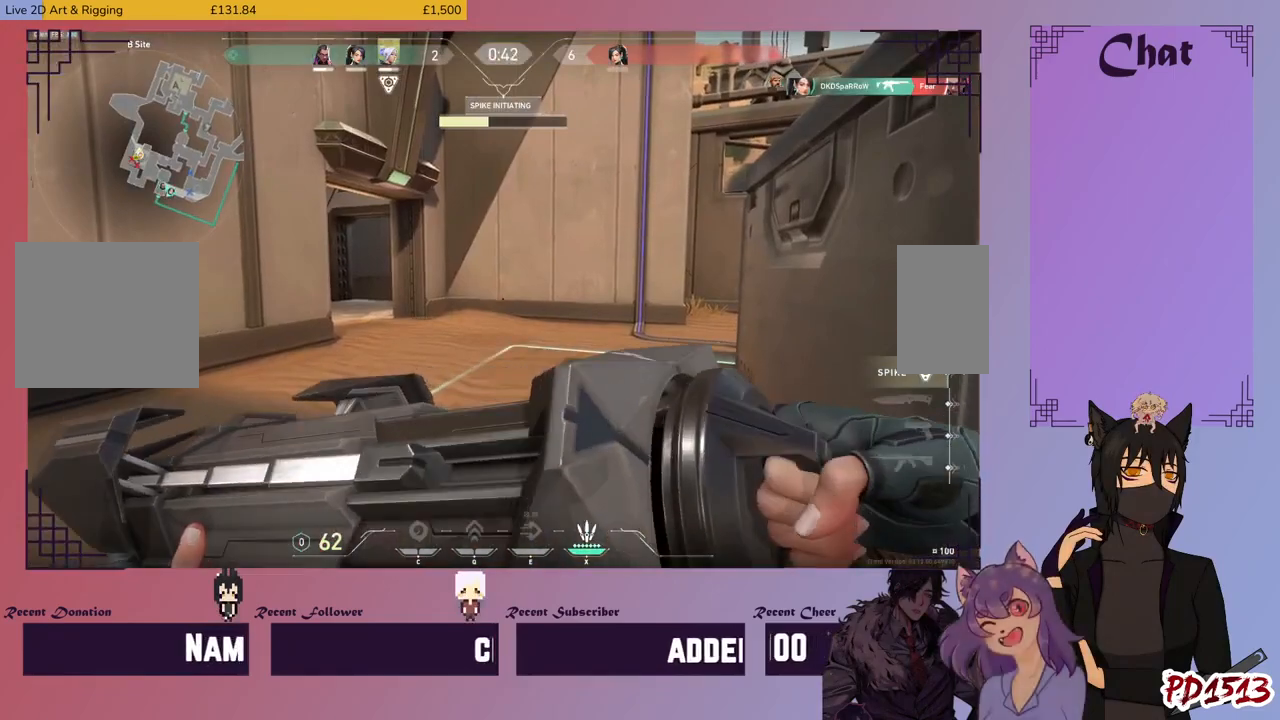
{"keys": [], "mouse": [], "events": []}
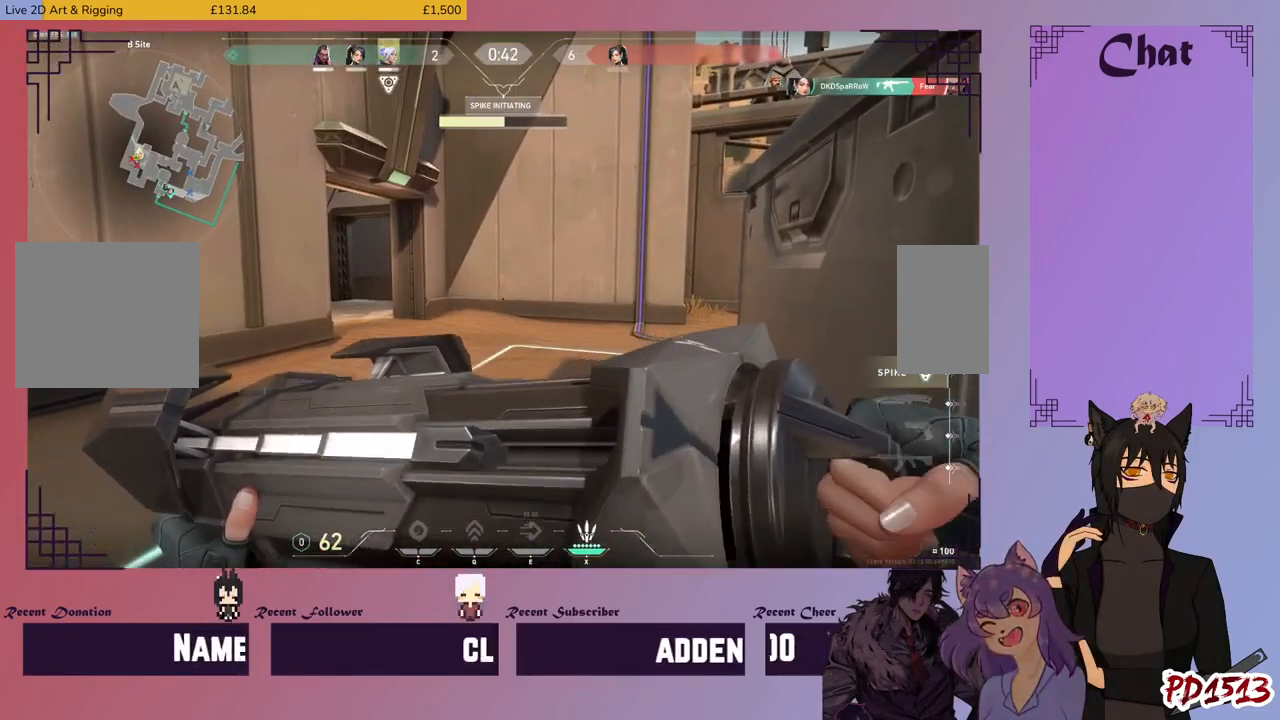
{"keys": [], "mouse": [], "events": []}
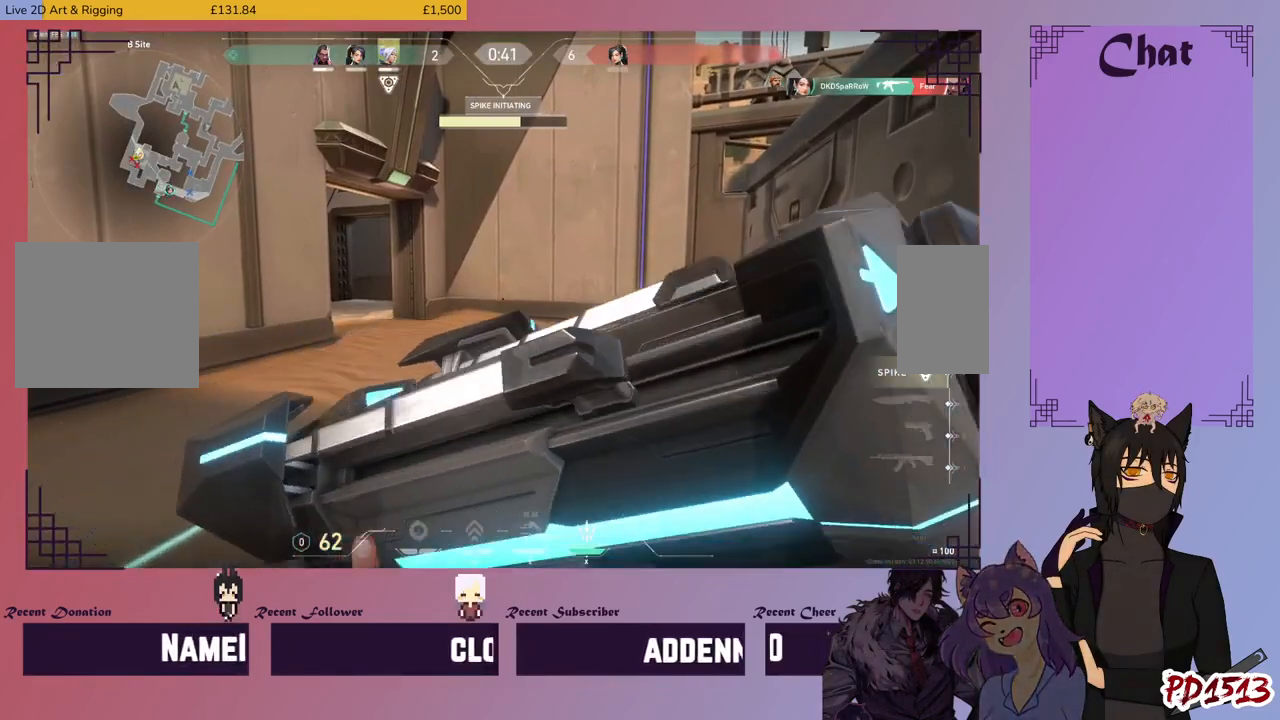
{"keys": [], "mouse": [], "events": []}
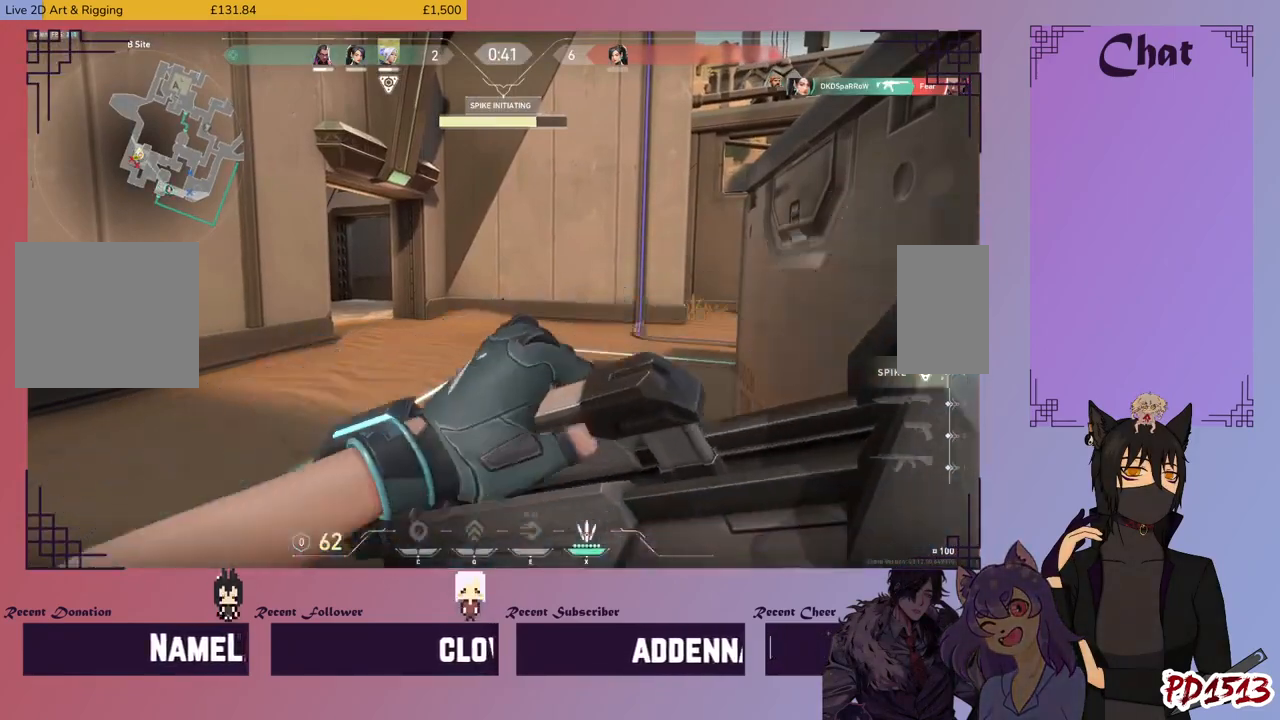
{"keys": [], "mouse": [], "events": []}
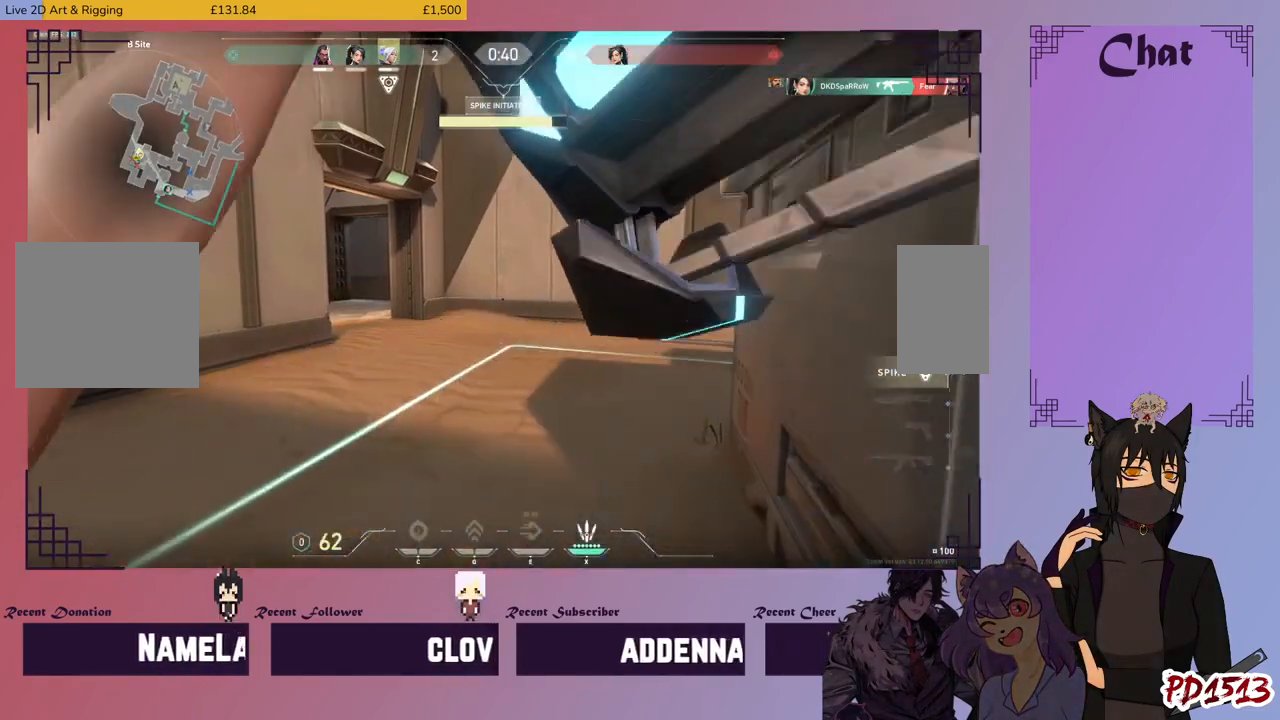
{"keys": [], "mouse": [], "events": []}
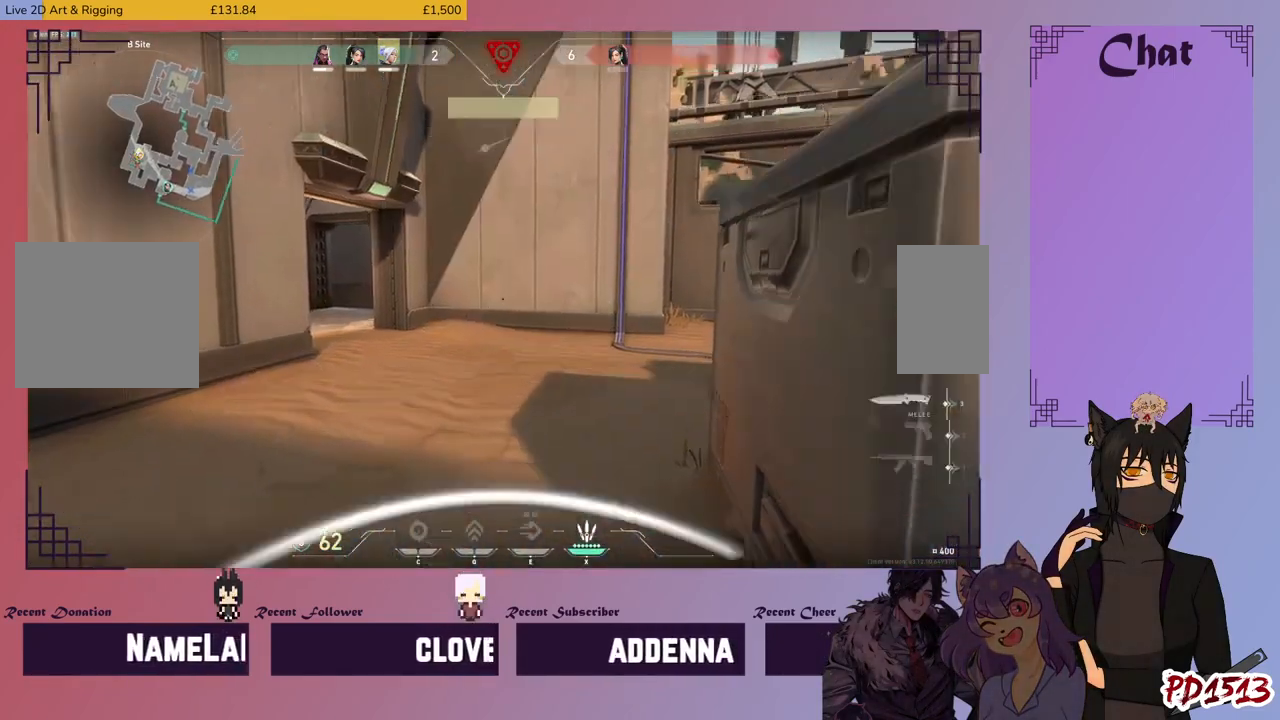
{"keys": ["d", "w"], "mouse": [], "events": [[266, "w", "down"], [300, "d", "down"]]}
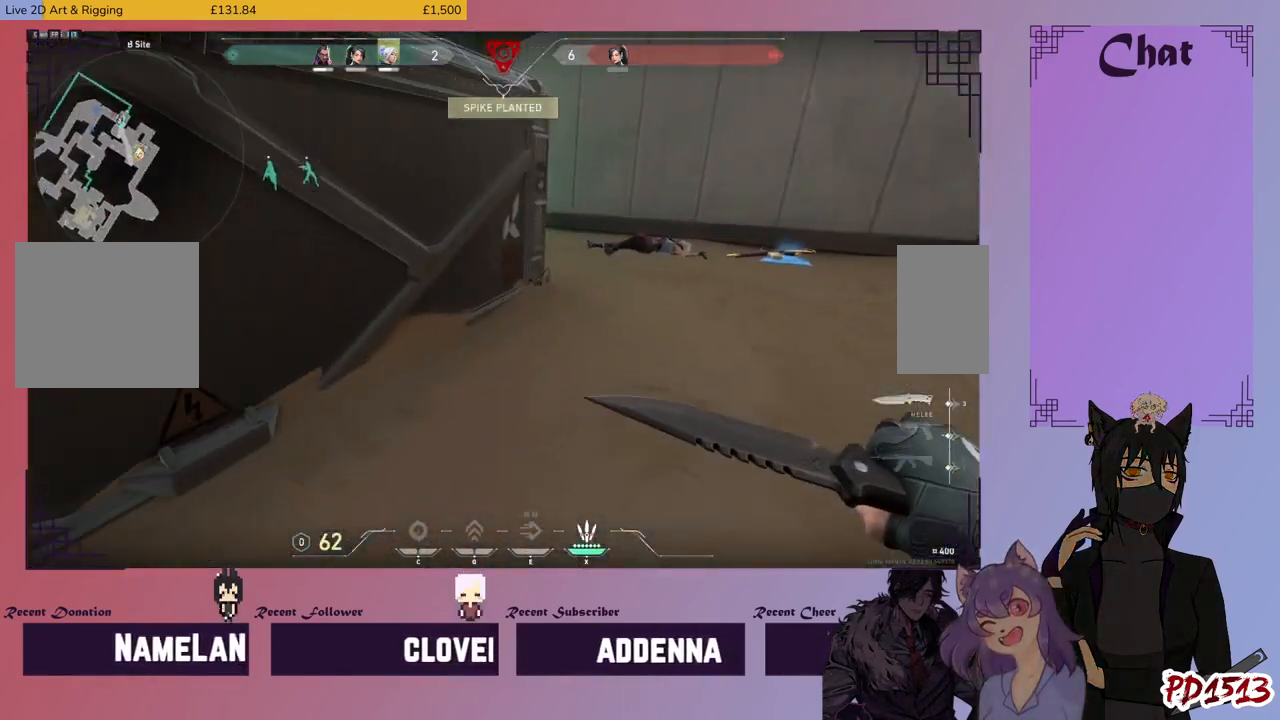
{"keys": ["w"], "mouse": ["wheel"], "events": [[166, "d", "up"], [500, "mouse_wheel", "down"]]}
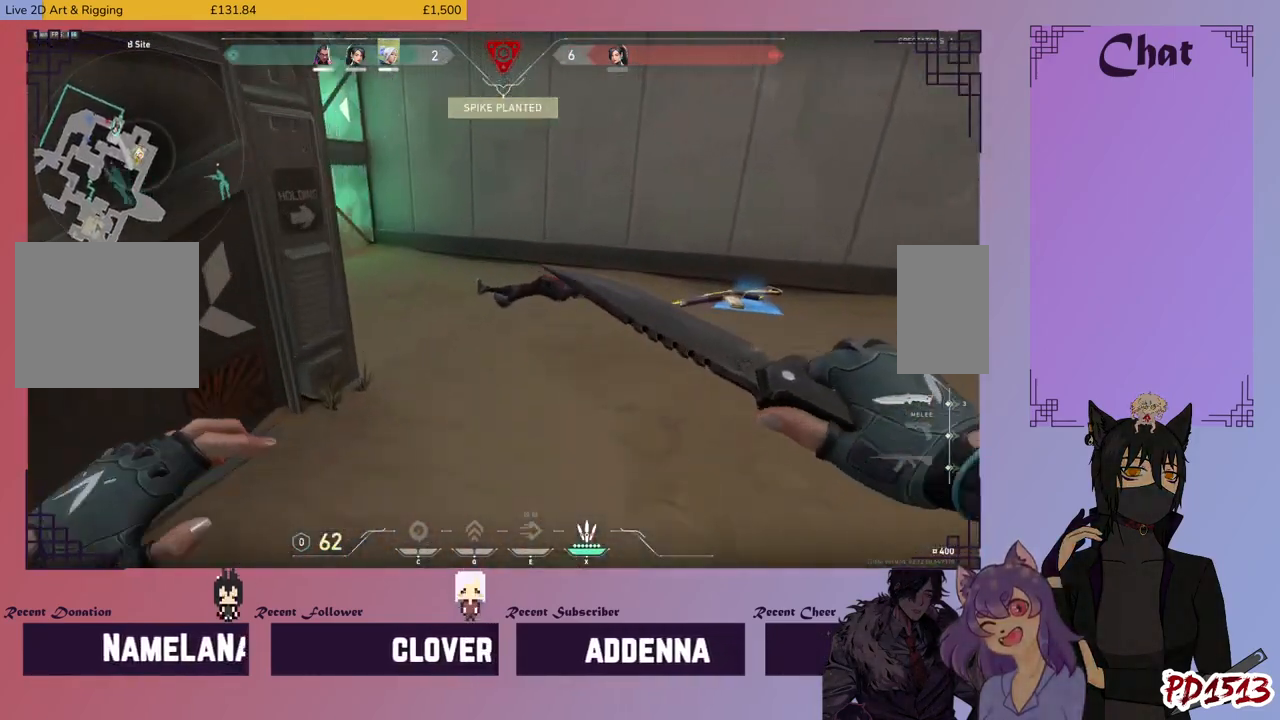
{"keys": ["w"], "mouse": [], "events": [[166, "mouse_wheel", "up"]]}
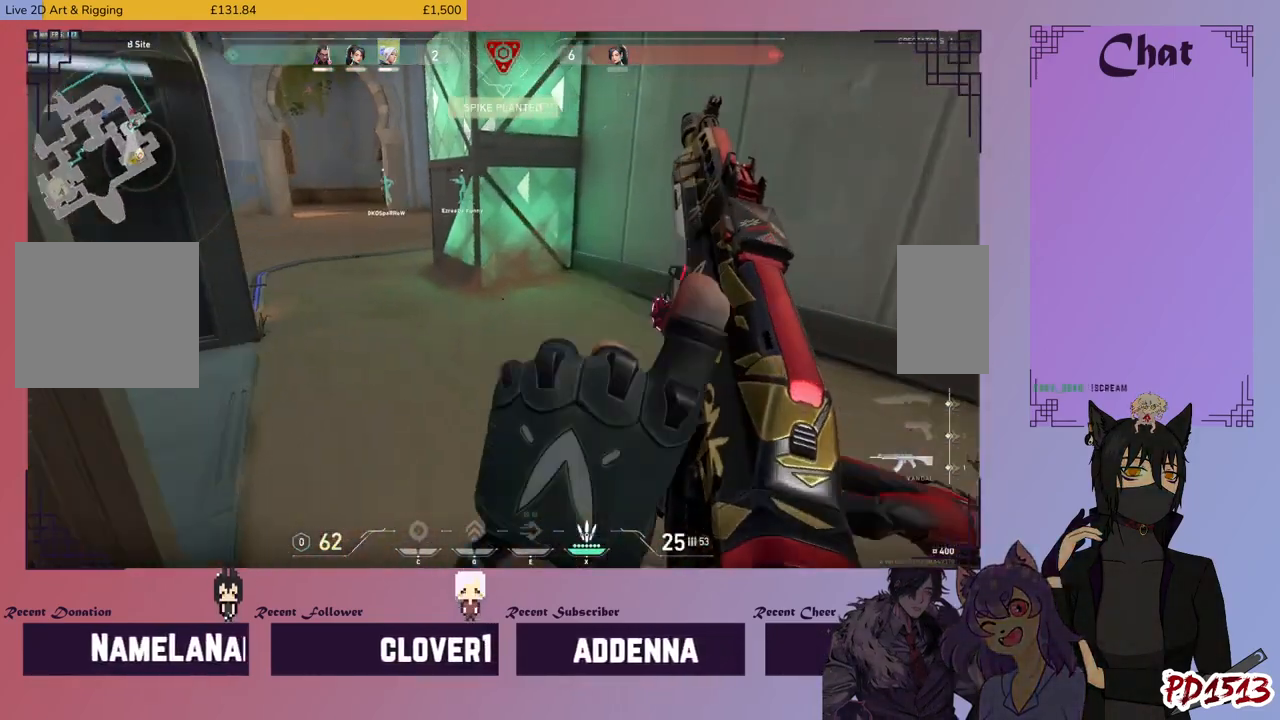
{"keys": ["d", "shift", "w"], "mouse": [], "events": [[33, "d", "down"], [133, "shift", "down"]]}
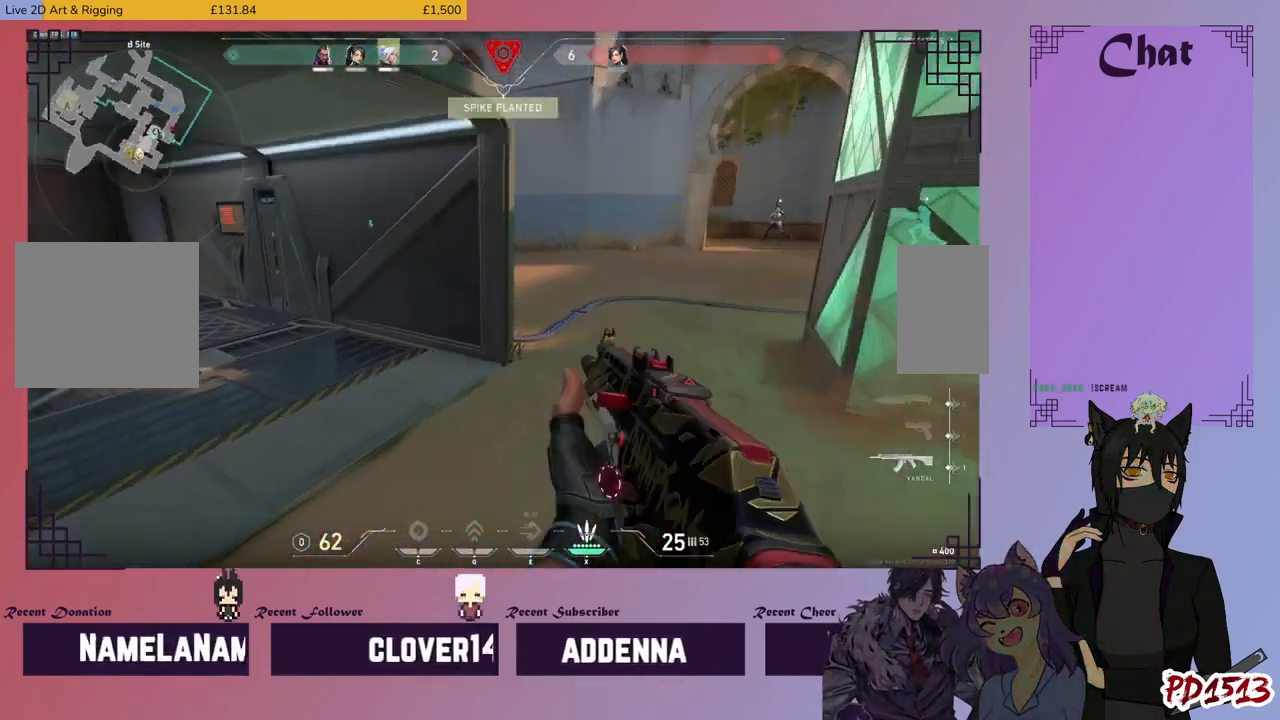
{"keys": ["d", "shift", "w"], "mouse": [], "events": []}
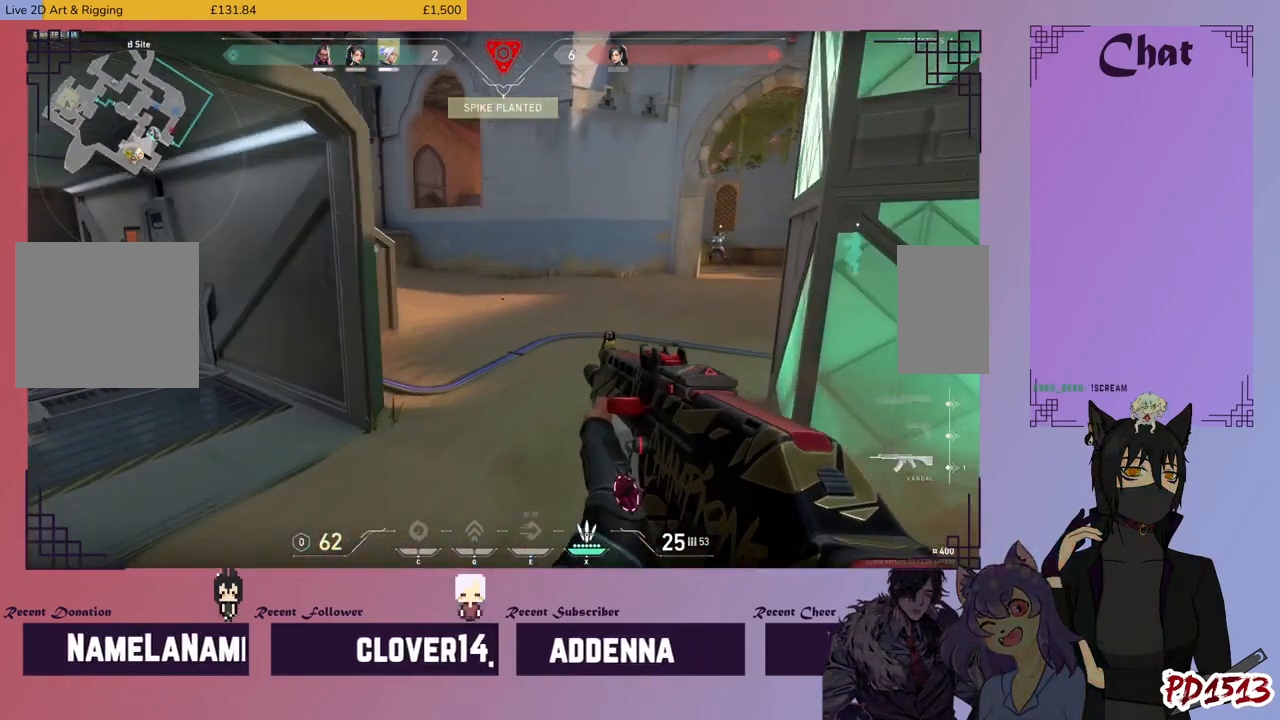
{"keys": ["a", "shift", "w"], "mouse": [], "events": [[166, "d", "up"], [400, "a", "down"]]}
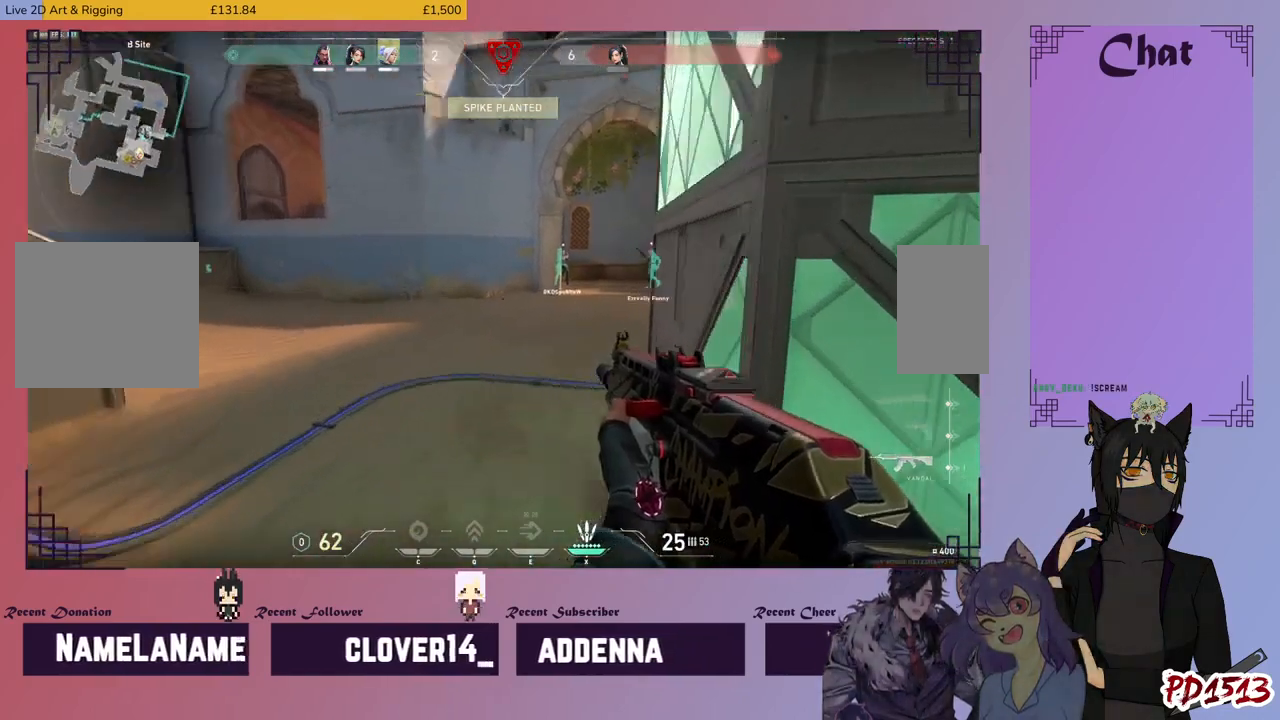
{"keys": ["shift", "w"], "mouse": [], "events": [[200, "a", "up"]]}
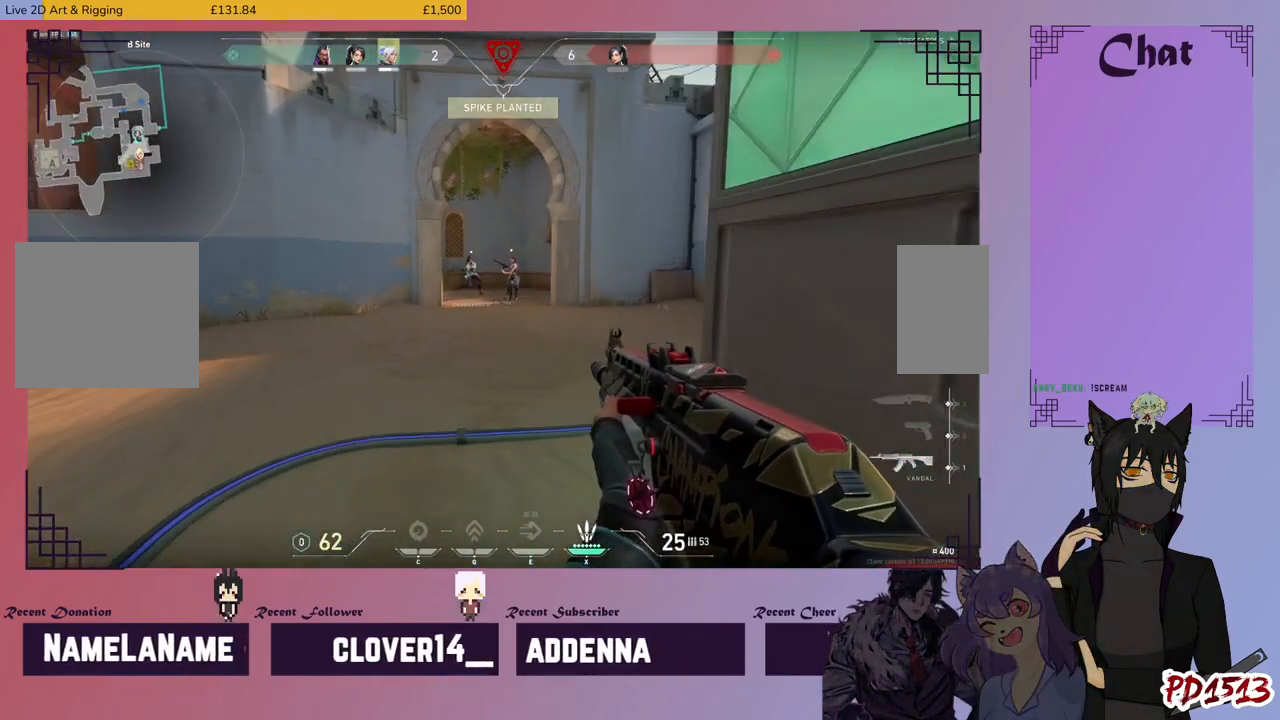
{"keys": ["d", "shift", "w"], "mouse": [], "events": [[166, "d", "down"]]}
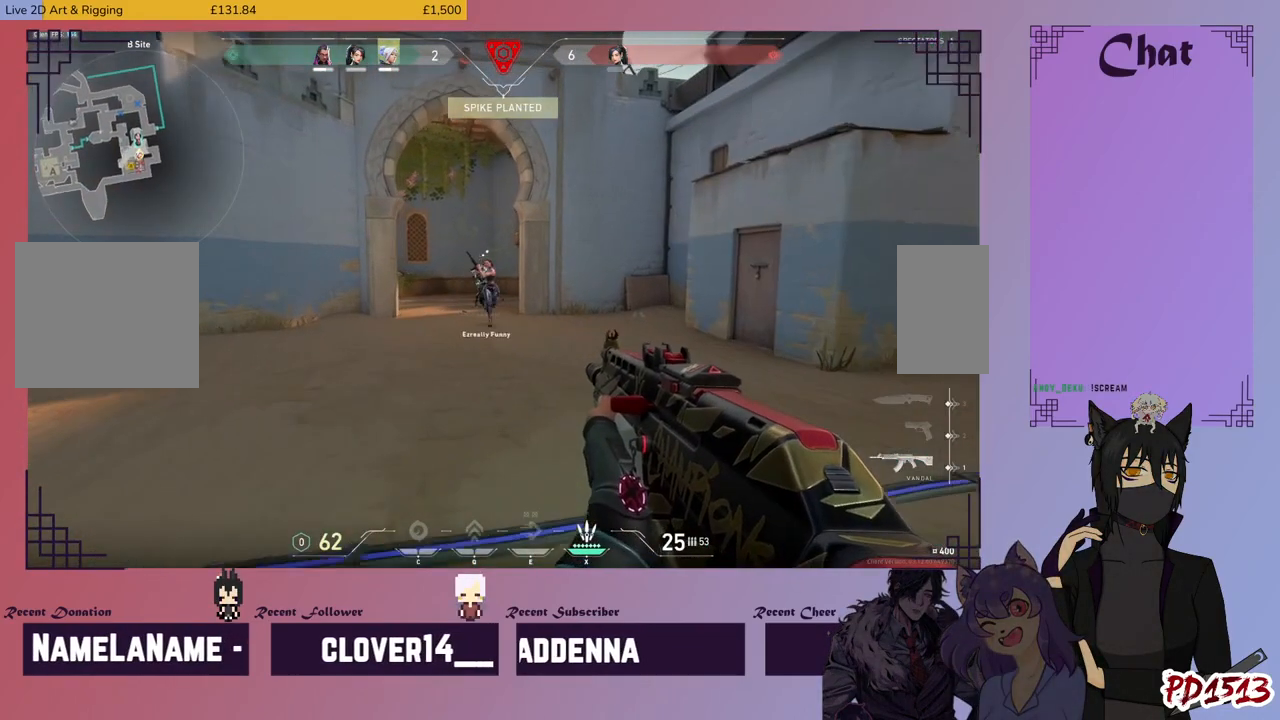
{"keys": ["d", "shift"], "mouse": [], "events": [[300, "w", "up"]]}
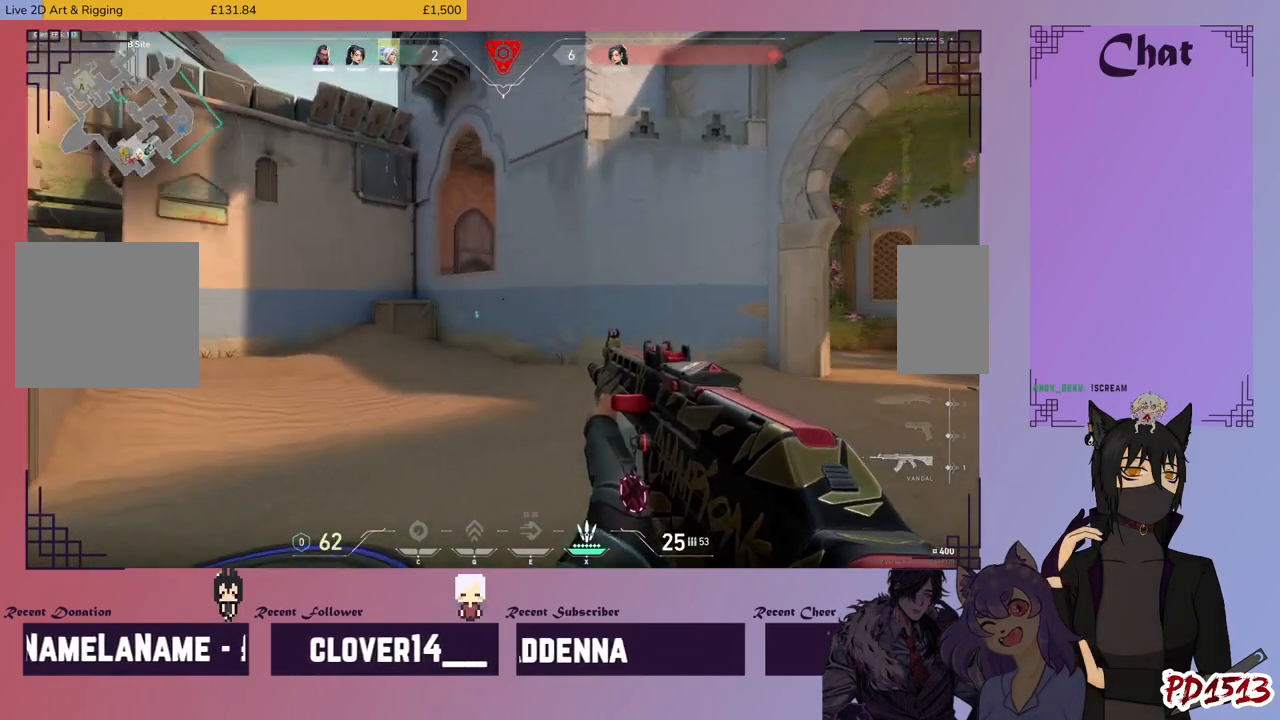
{"keys": ["d", "s", "shift"], "mouse": [], "events": [[333, "s", "down"]]}
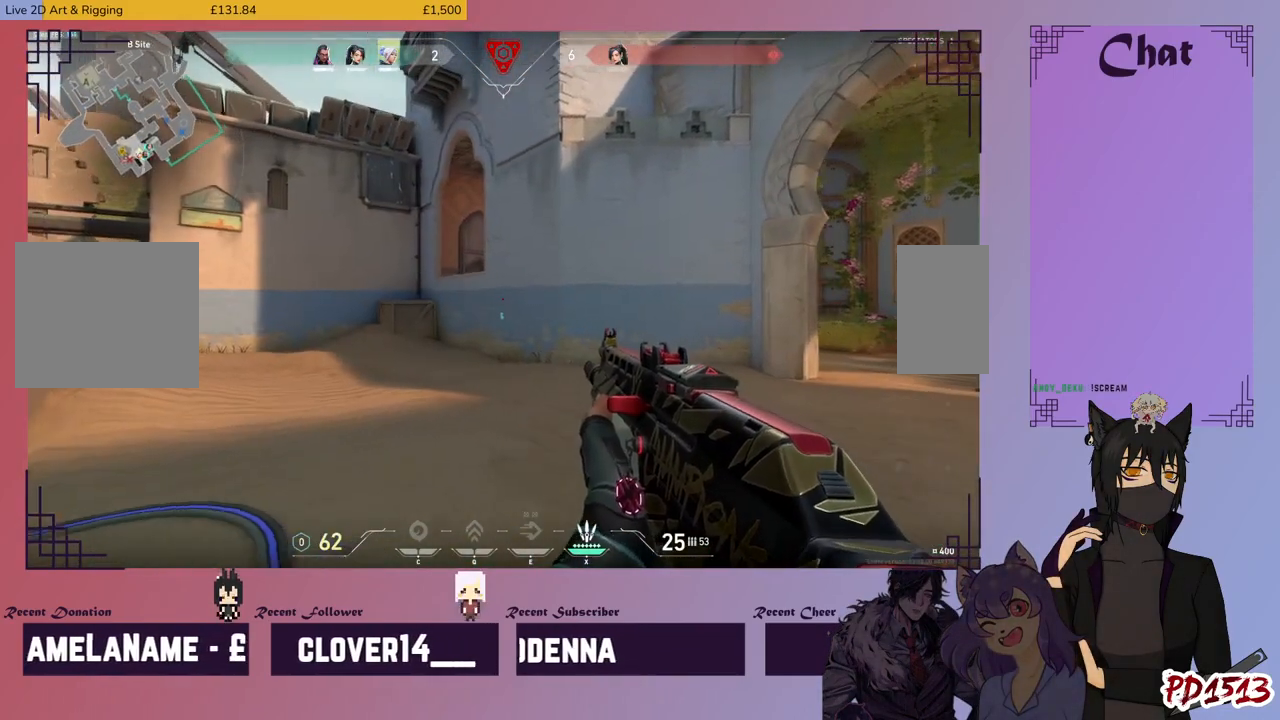
{"keys": ["d", "shift"], "mouse": [], "events": [[266, "s", "up"]]}
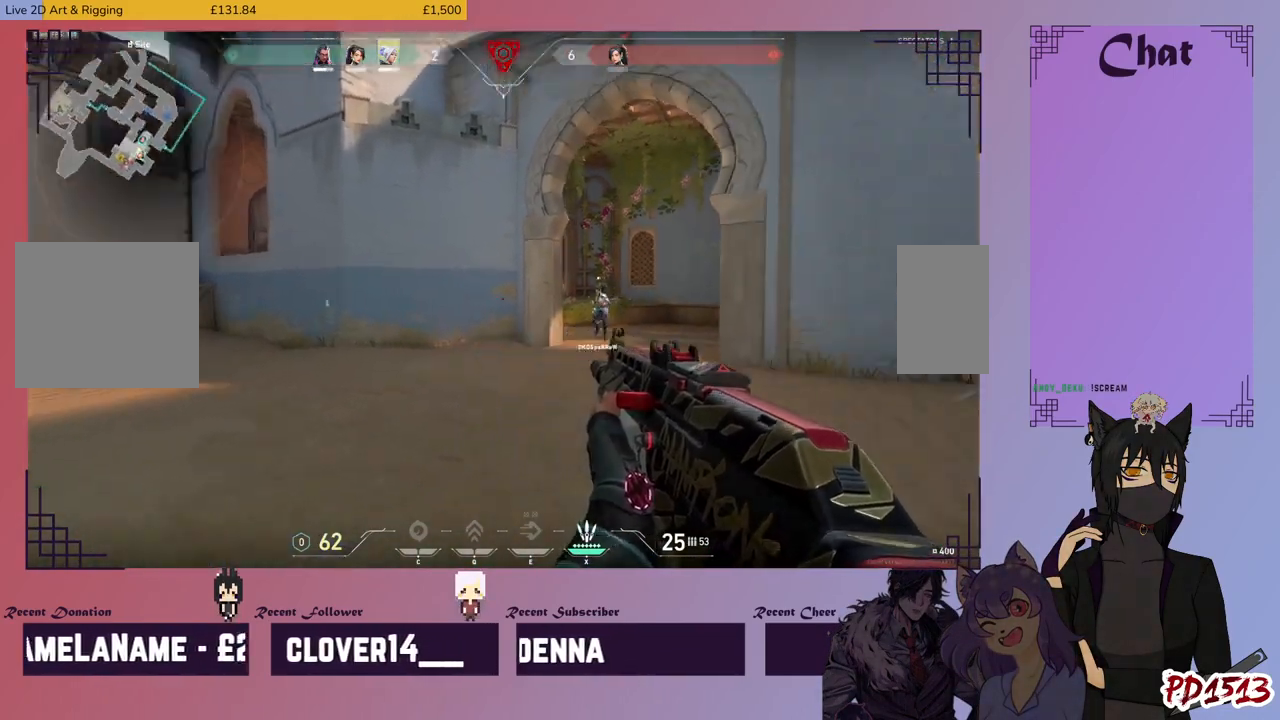
{"keys": ["shift", "w"], "mouse": [], "events": [[200, "w", "down"], [433, "d", "up"]]}
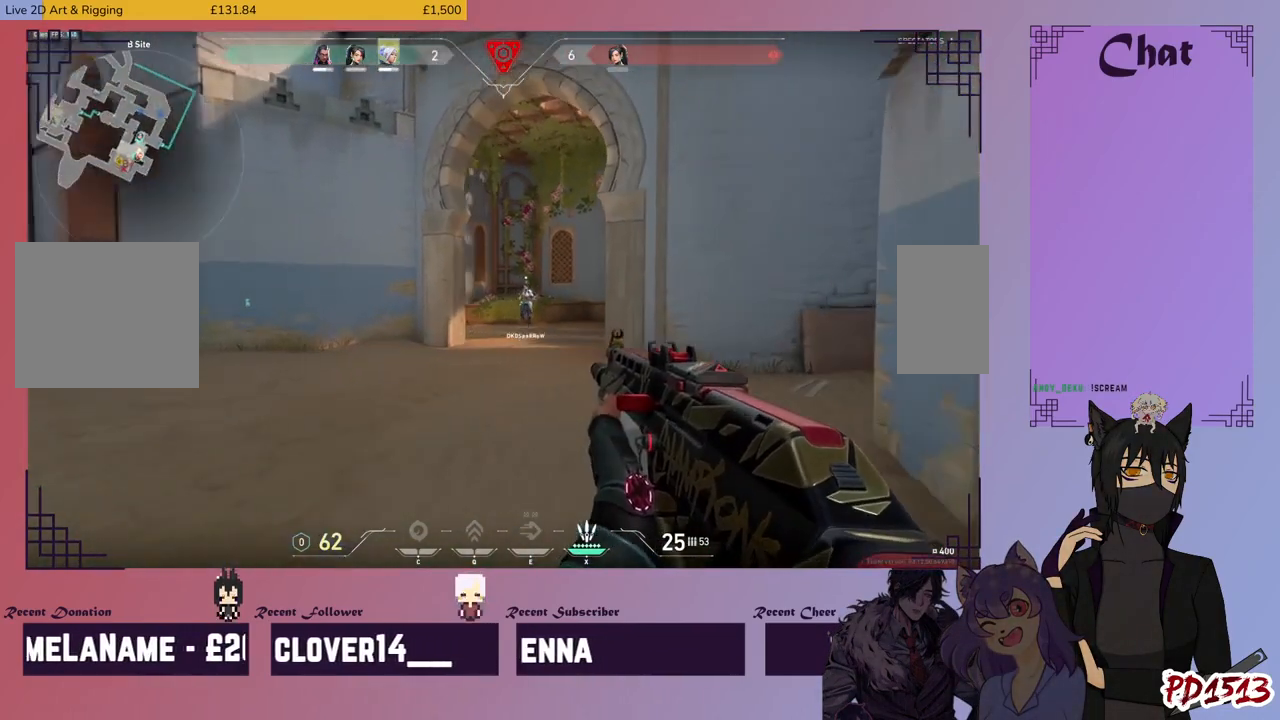
{"keys": ["d", "shift", "w"], "mouse": [], "events": [[366, "d", "down"]]}
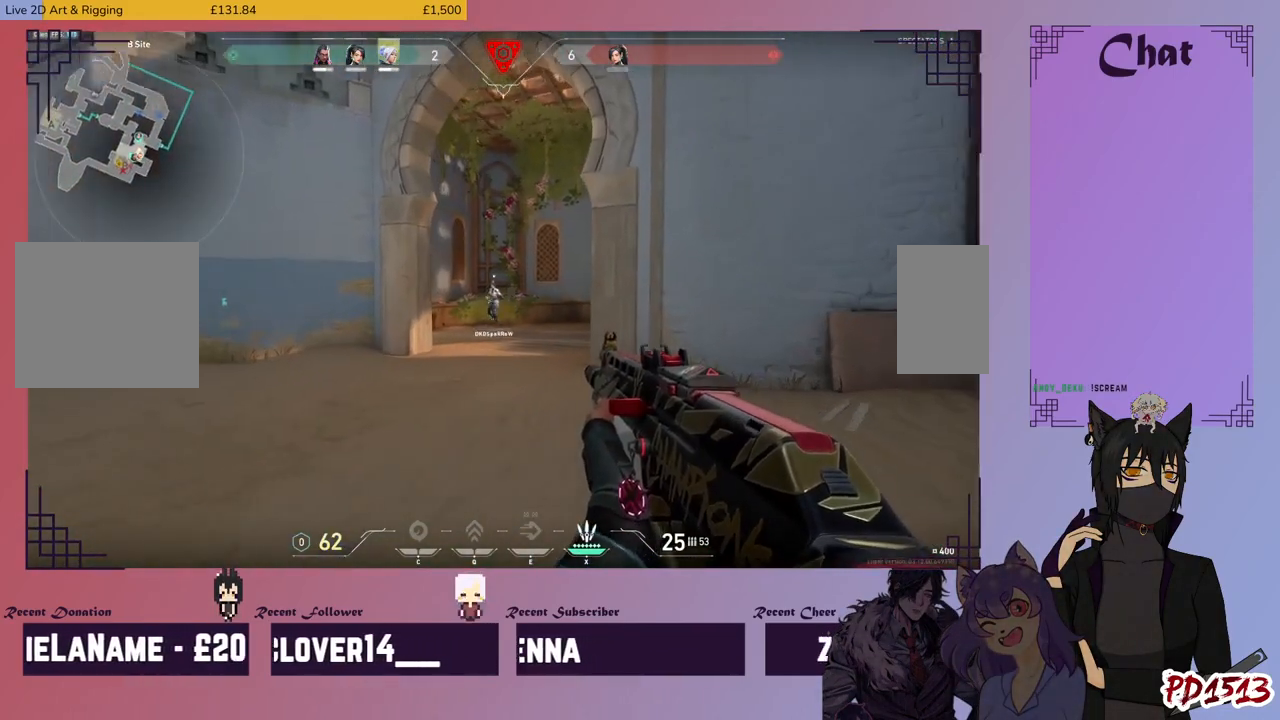
{"keys": ["d", "shift", "w"], "mouse": [], "events": [[300, "d", "up"], [500, "d", "down"]]}
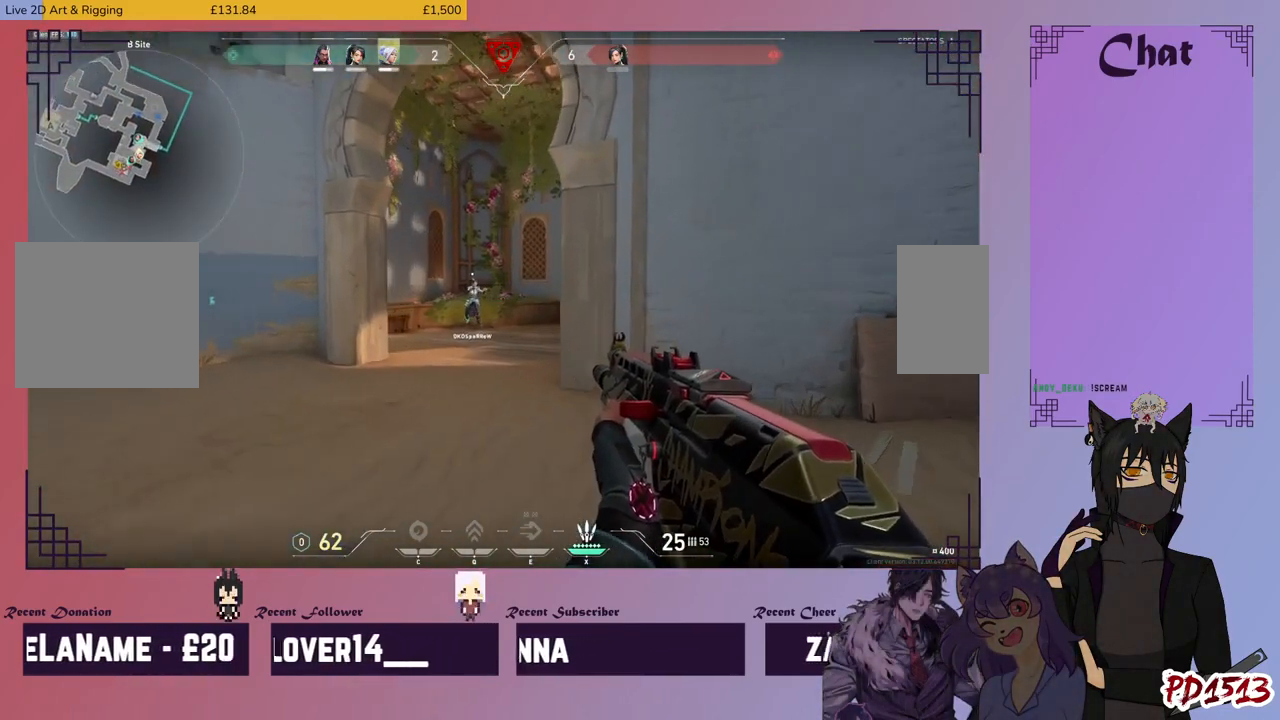
{"keys": ["d", "shift"], "mouse": [], "events": [[366, "w", "up"]]}
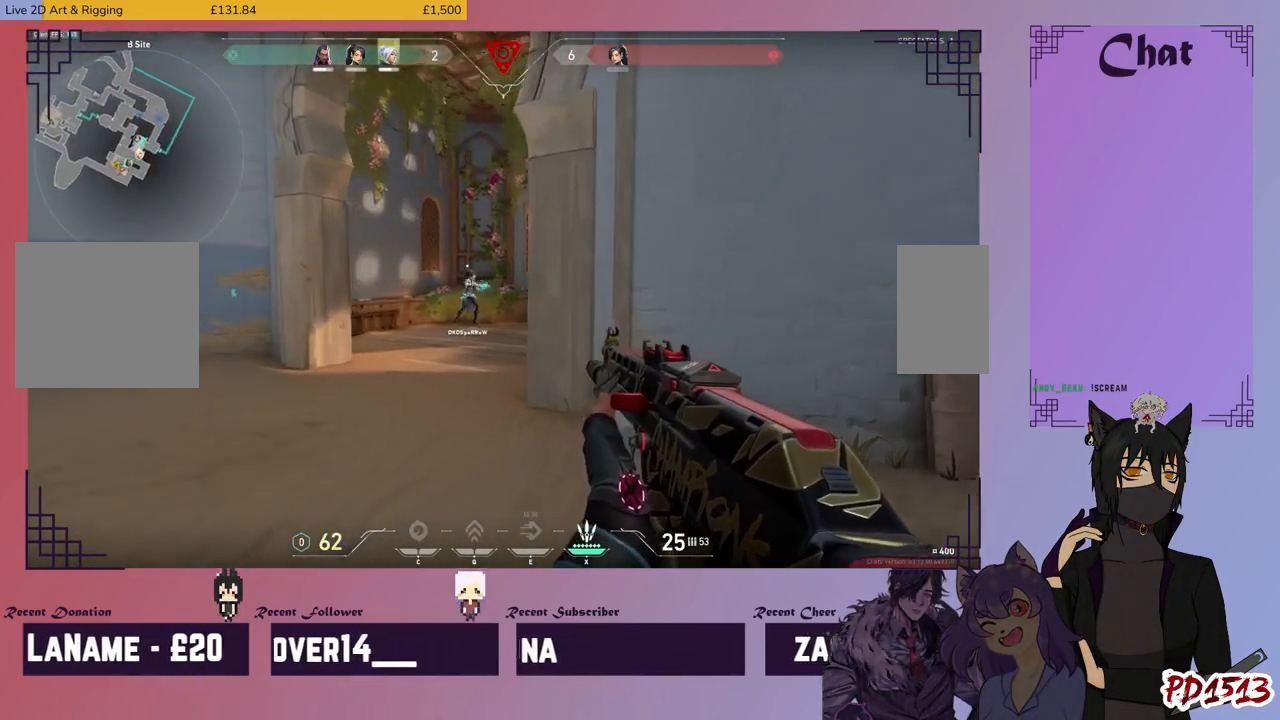
{"keys": ["d", "shift"], "mouse": [], "events": []}
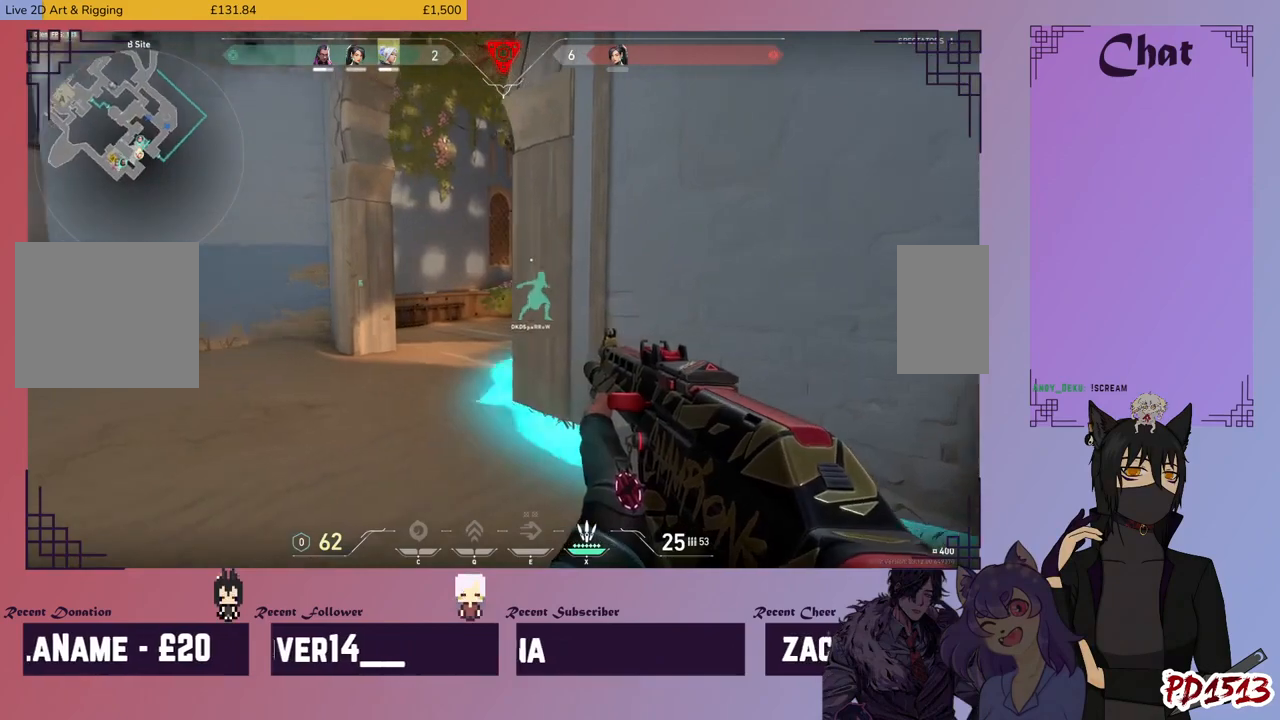
{"keys": ["shift"], "mouse": [], "events": [[333, "d", "up"]]}
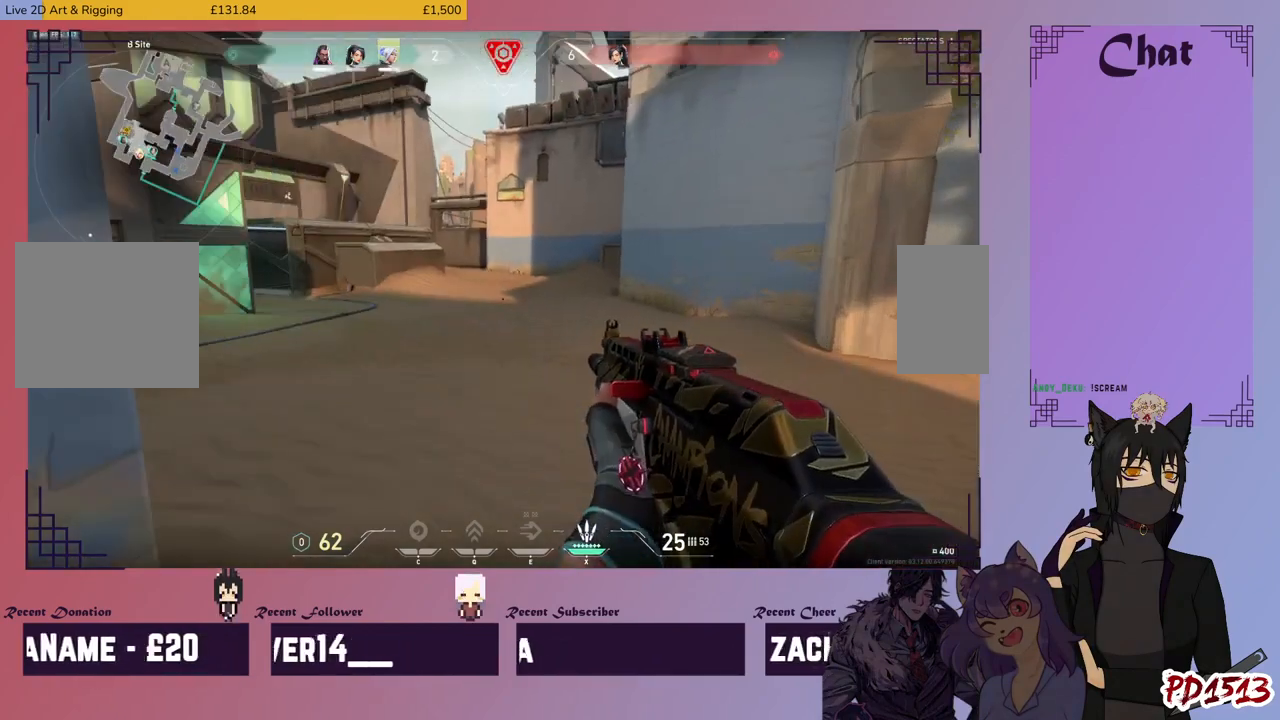
{"keys": ["d", "shift"], "mouse": [], "events": [[100, "shift", "up"], [266, "shift", "down"], [333, "d", "down"]]}
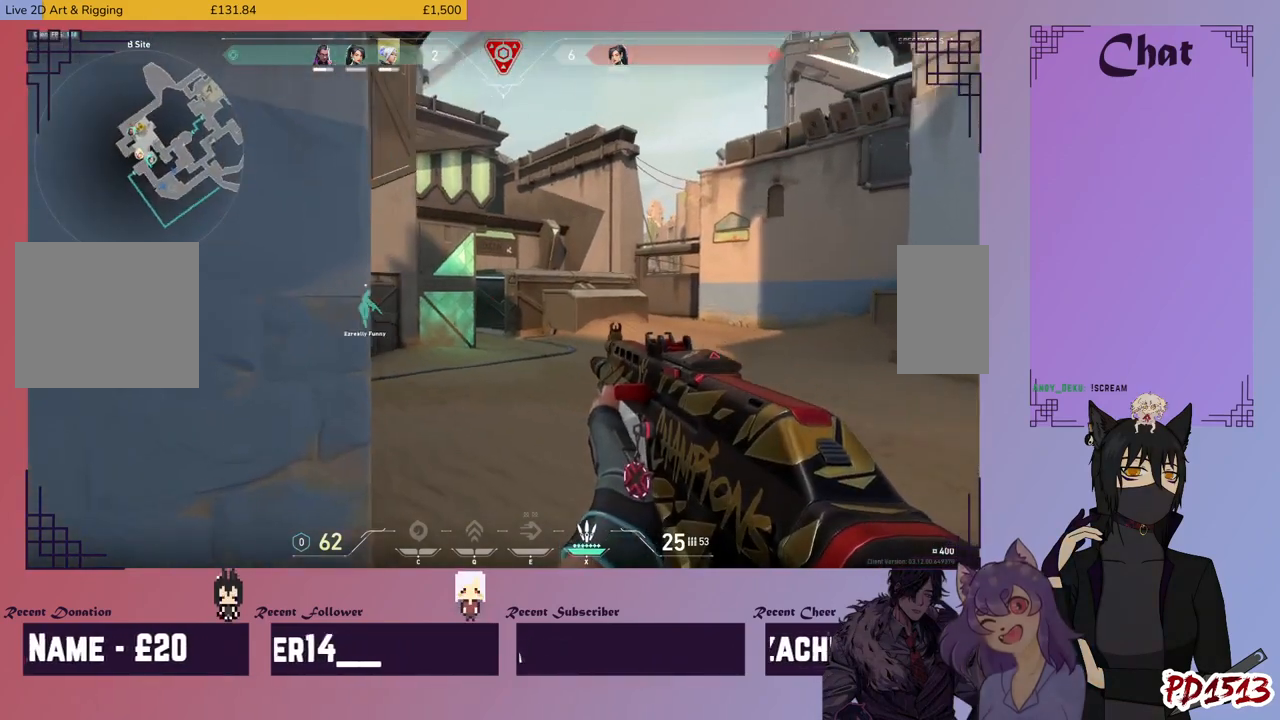
{"keys": ["a", "shift", "w"], "mouse": [], "events": [[333, "w", "down"], [400, "d", "up"], [466, "a", "down"]]}